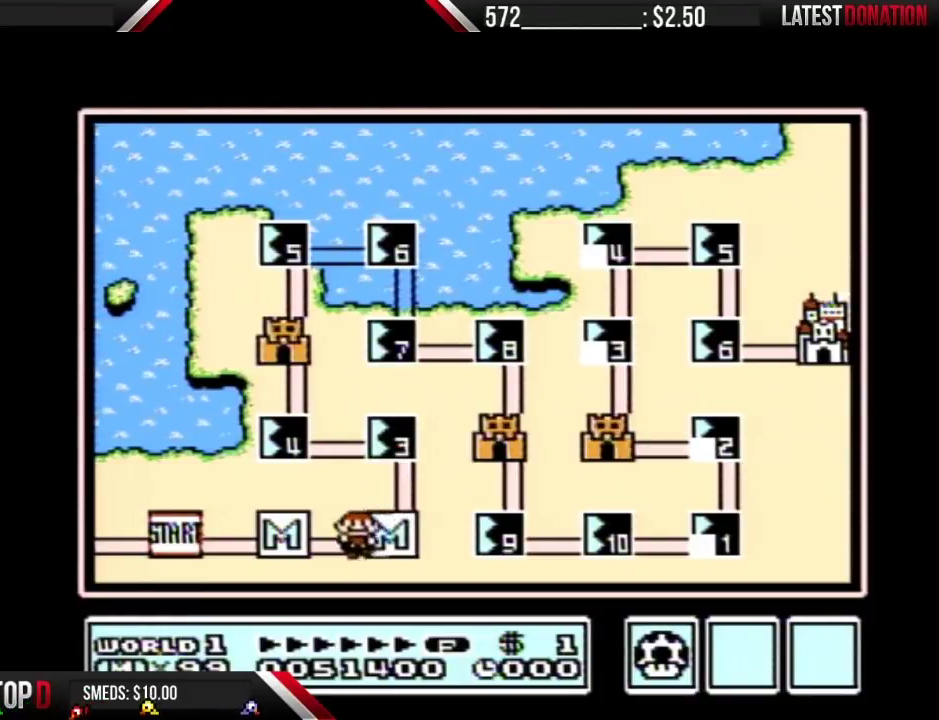
Gameplay with a controller (Nintendo layout); each line is a JSON object with the inputs held at the frame after it. "events" lists button and stick changes between this image and that frame as [ms after this image, input, new state], when the widget could be followed in between. Not read: L3 R3 START.
{"buttons": [], "events": [[300, "DPAD_LEFT", "up"]]}
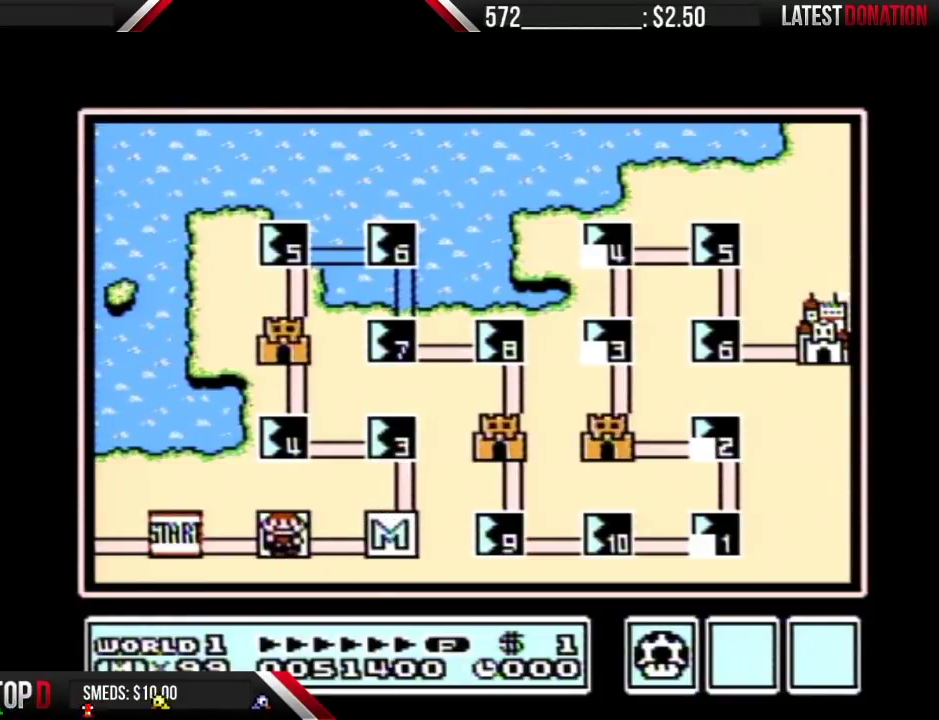
{"buttons": [], "events": []}
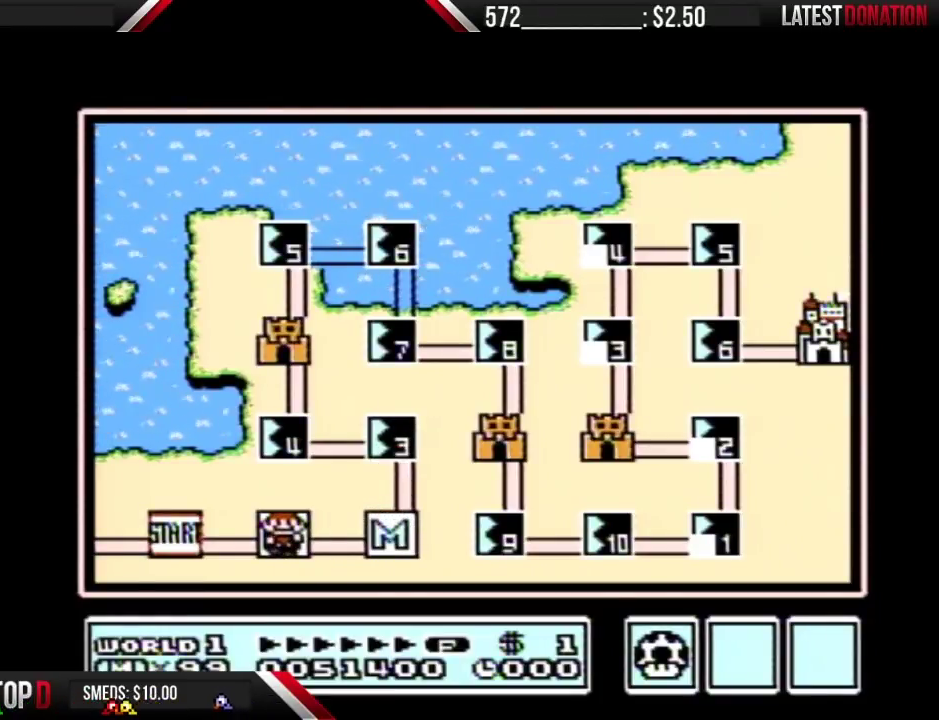
{"buttons": [], "events": []}
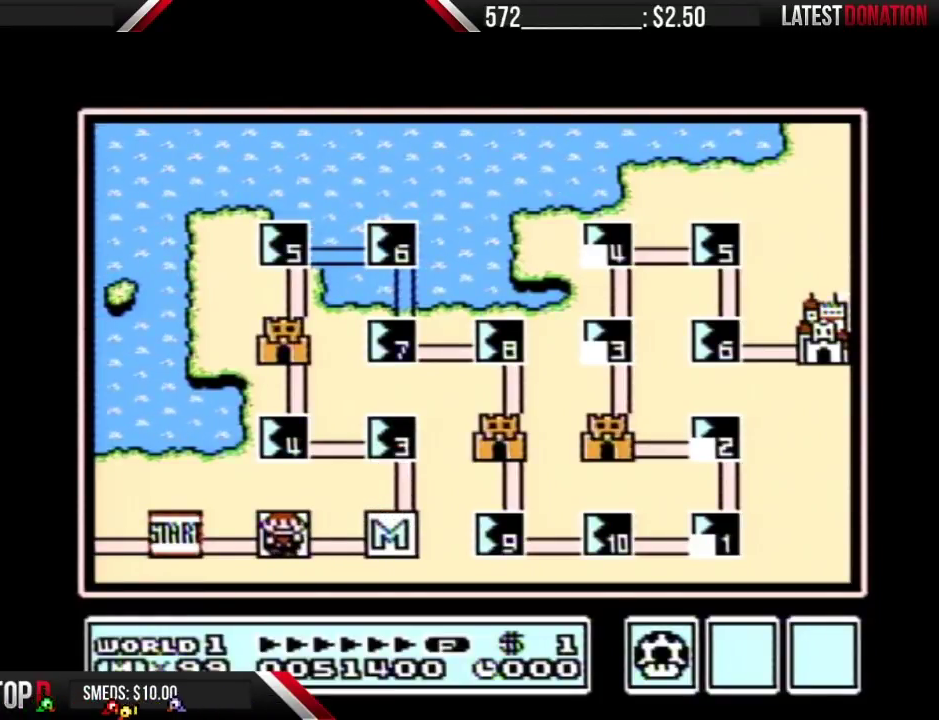
{"buttons": [], "events": []}
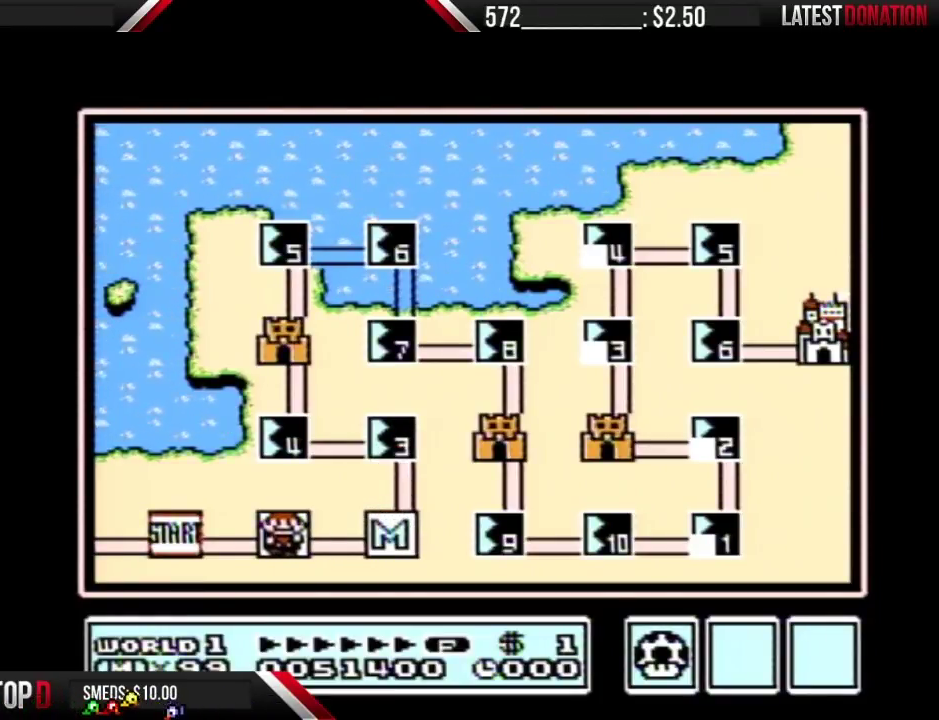
{"buttons": [], "events": []}
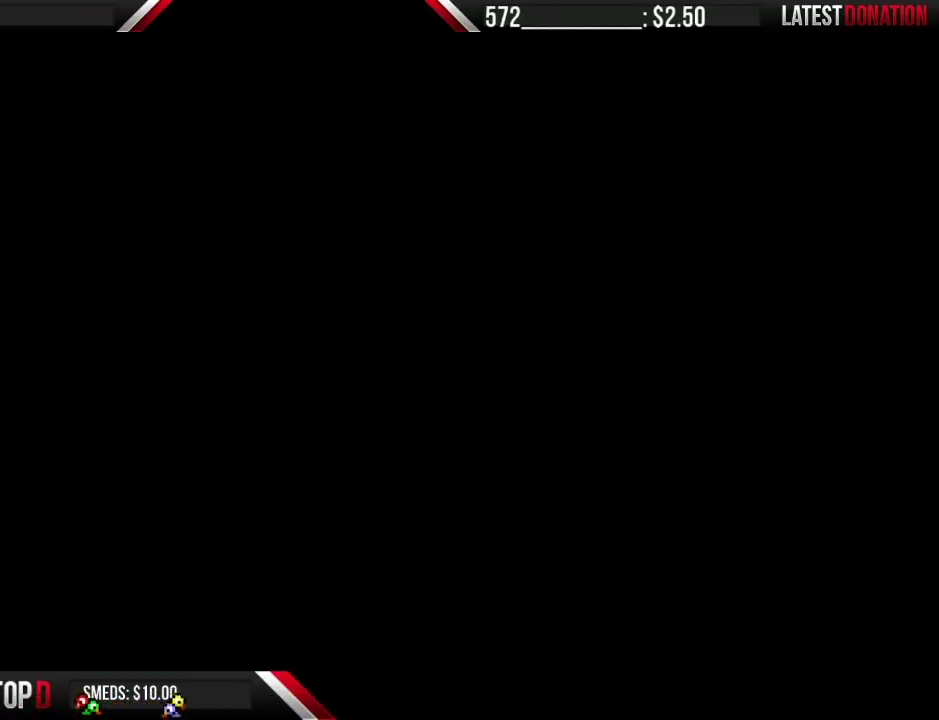
{"buttons": ["B"], "events": [[267, "B", "down"]]}
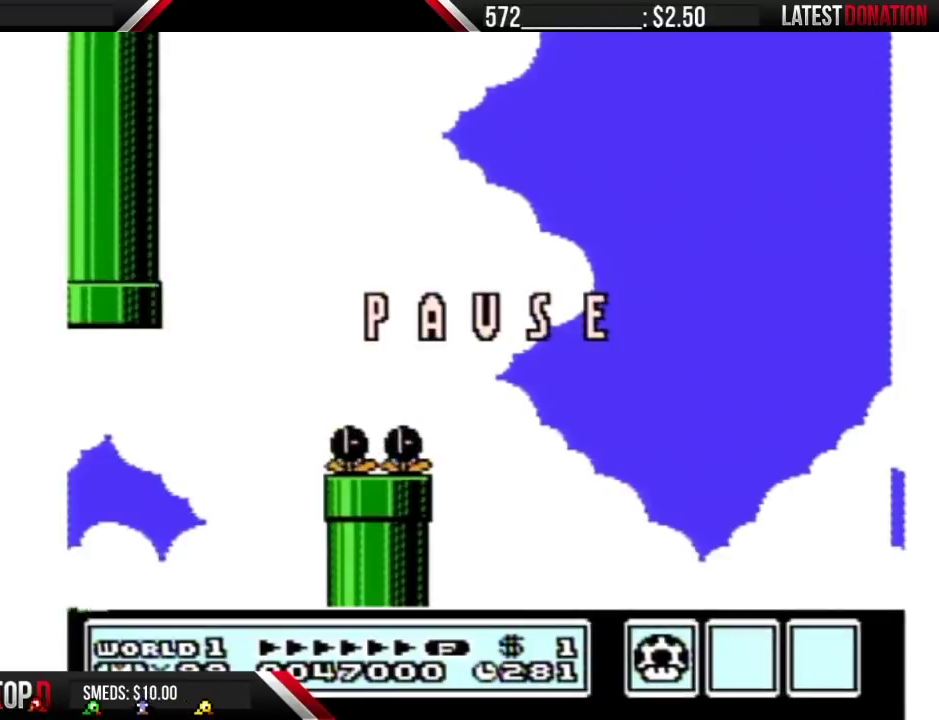
{"buttons": ["B"], "events": []}
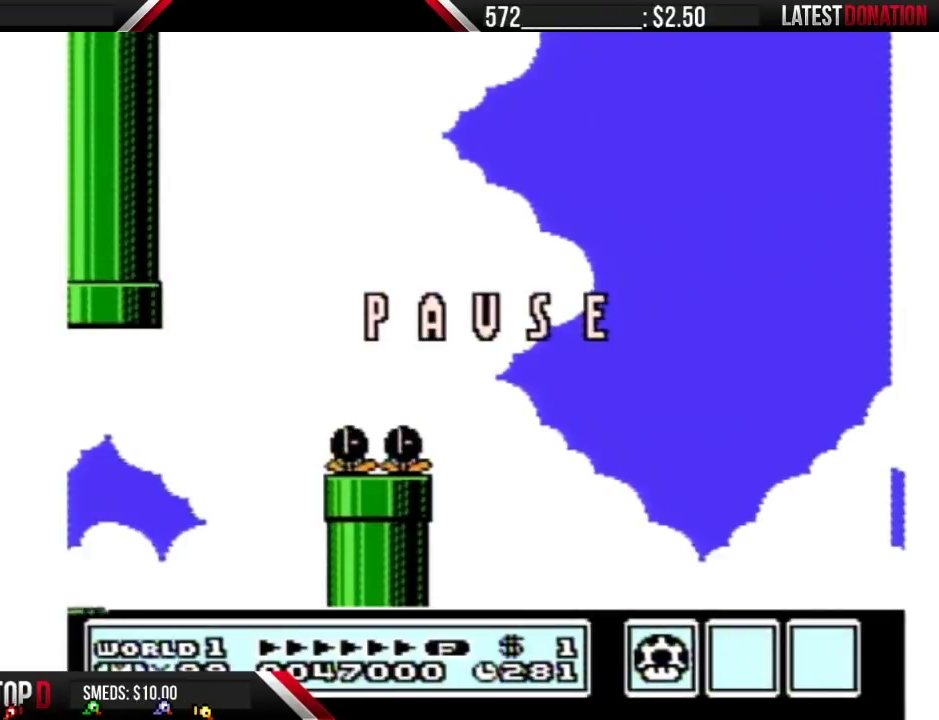
{"buttons": ["B", "DPAD_RIGHT"], "events": [[100, "DPAD_RIGHT", "down"]]}
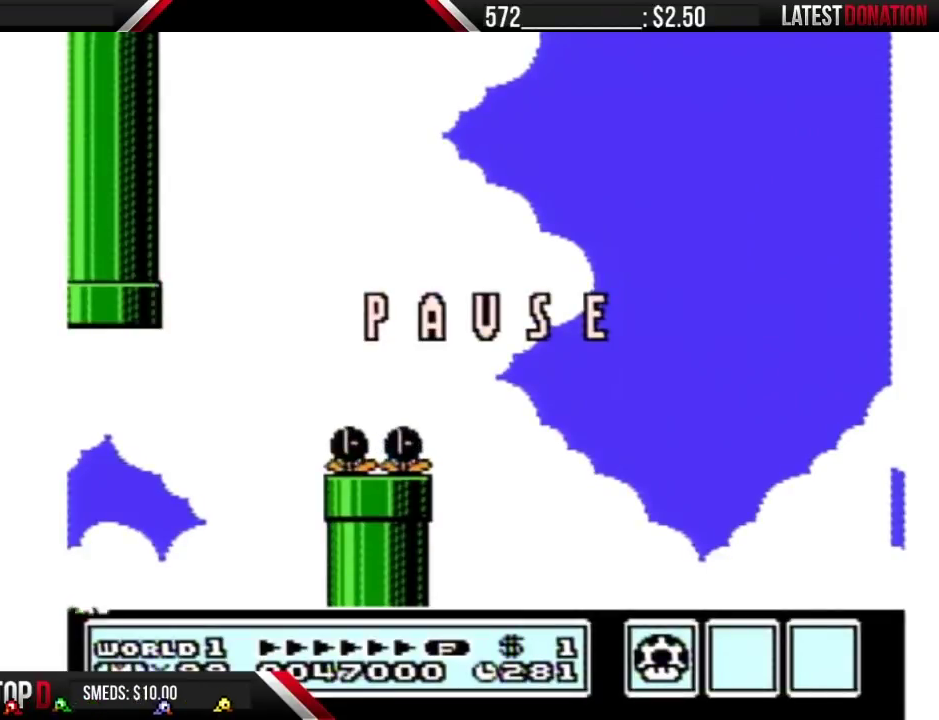
{"buttons": ["B", "DPAD_RIGHT"], "events": []}
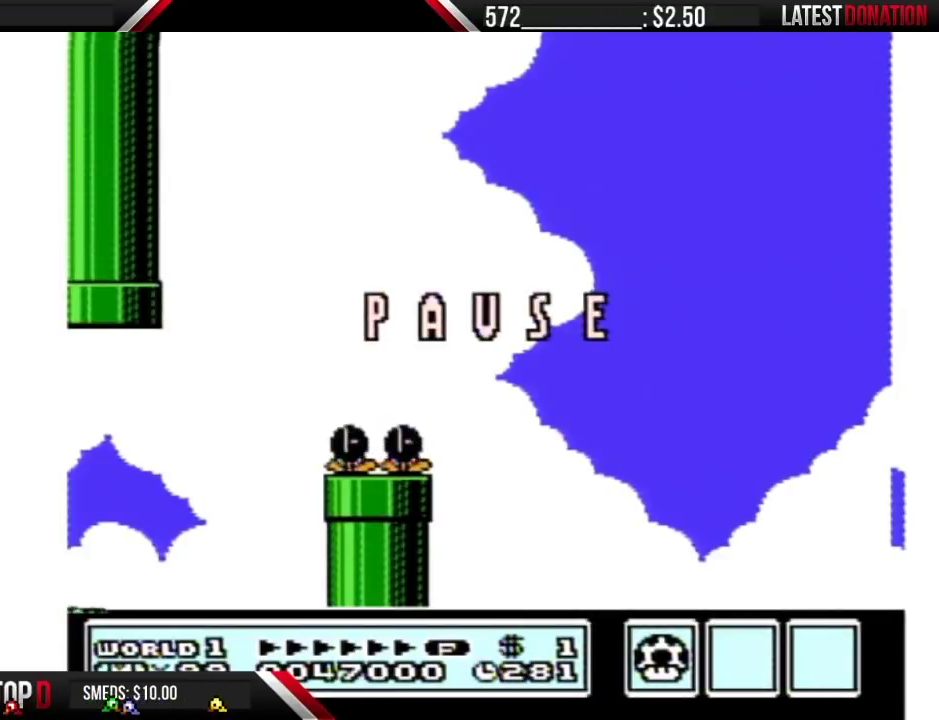
{"buttons": ["B", "DPAD_RIGHT"], "events": []}
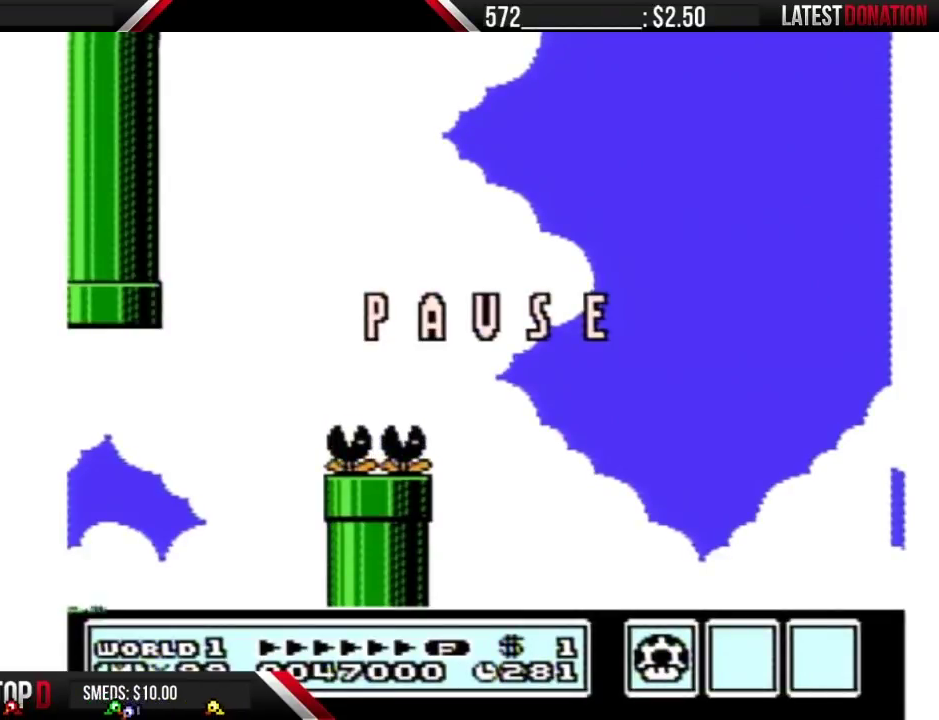
{"buttons": ["A", "B", "DPAD_RIGHT"], "events": [[133, "A", "down"], [200, "A", "up"], [267, "A", "down"], [333, "A", "up"], [500, "A", "down"]]}
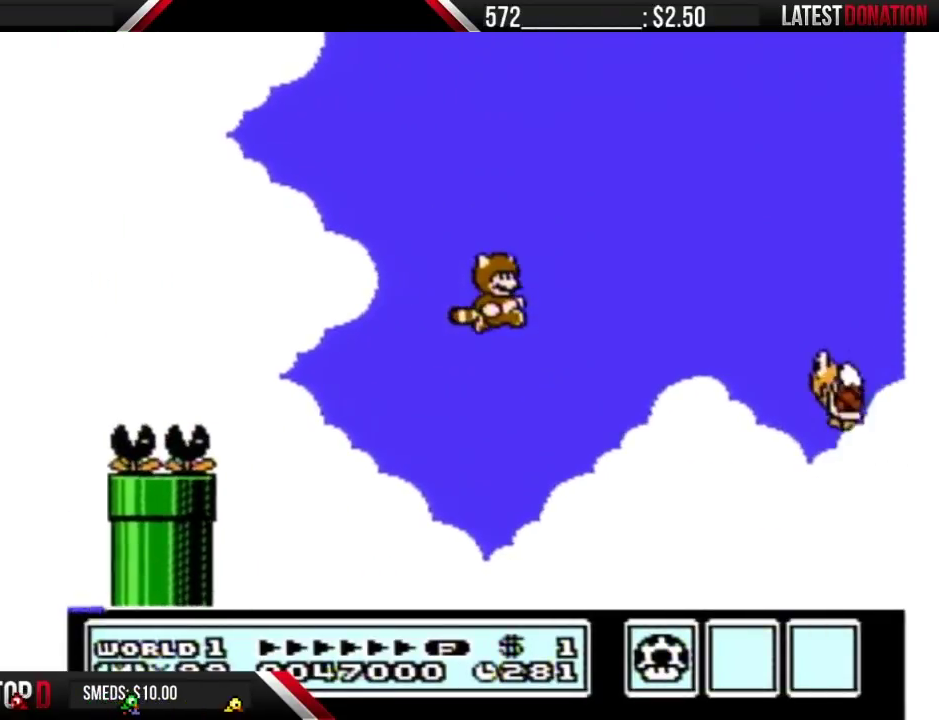
{"buttons": ["B", "DPAD_RIGHT"], "events": [[50, "A", "up"], [100, "A", "down"], [300, "A", "up"], [350, "A", "down"], [417, "A", "up"]]}
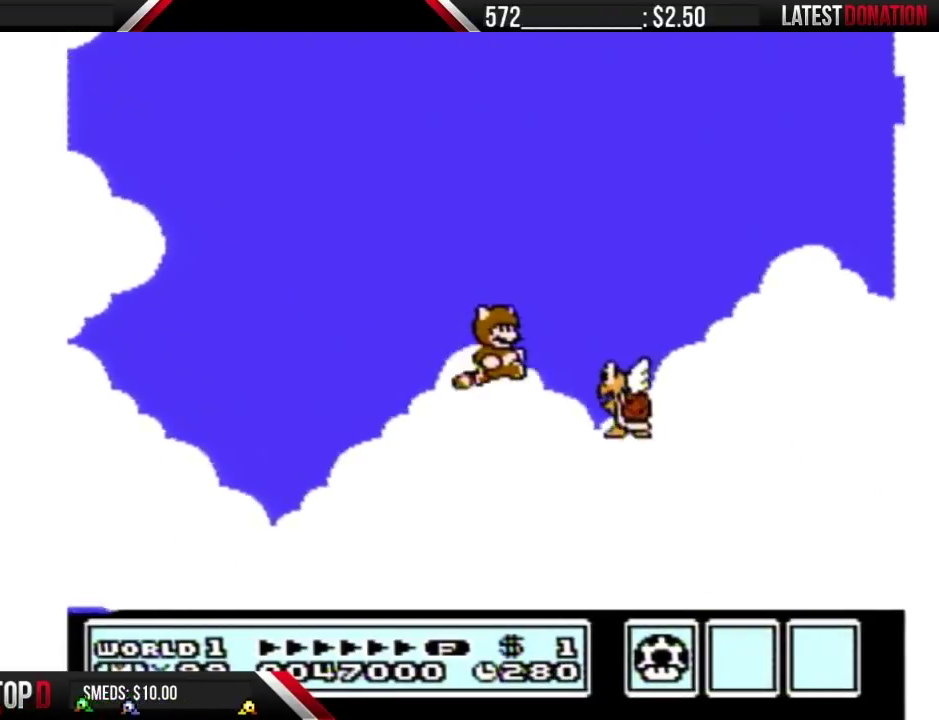
{"buttons": ["A", "B", "DPAD_RIGHT"], "events": [[17, "A", "down"]]}
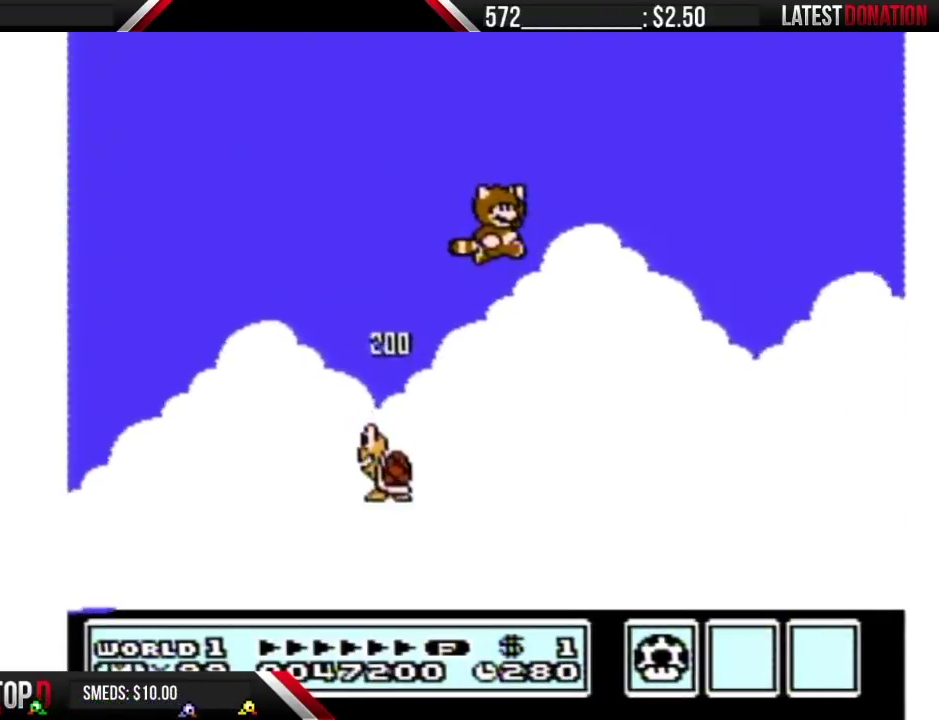
{"buttons": ["A", "B", "DPAD_RIGHT"], "events": [[383, "A", "up"], [483, "A", "down"]]}
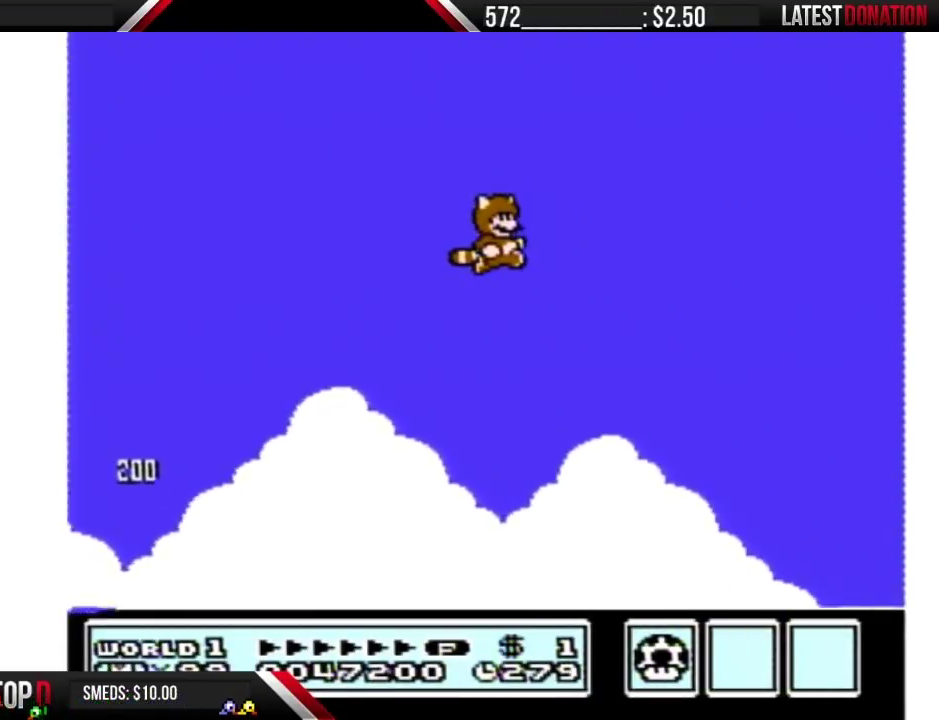
{"buttons": ["A", "B", "DPAD_RIGHT"], "events": [[133, "A", "up"], [200, "A", "down"], [383, "A", "up"], [450, "A", "down"]]}
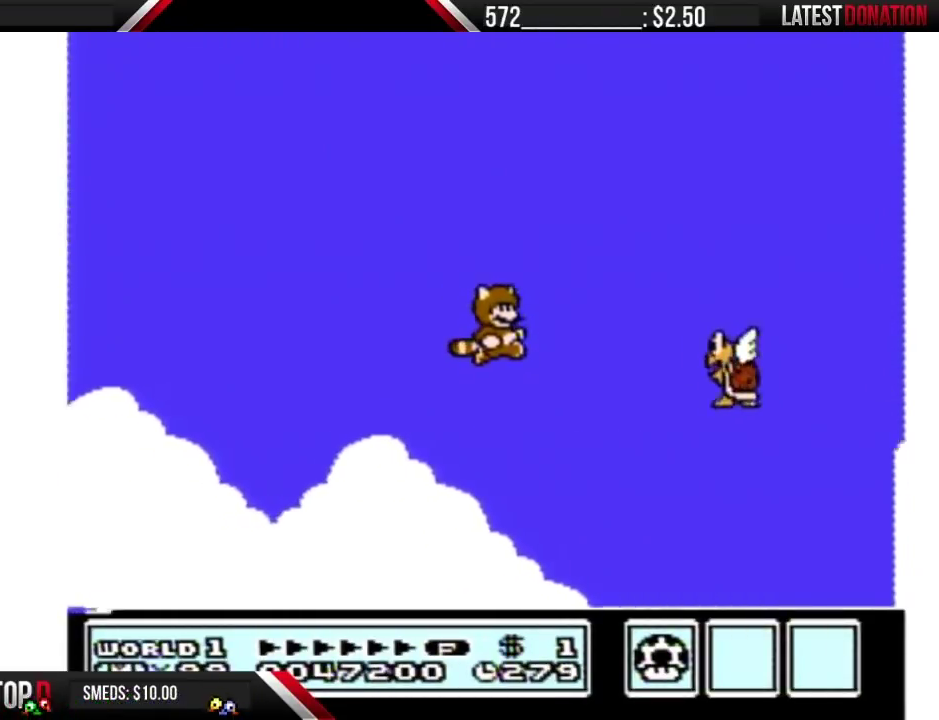
{"buttons": ["A", "B", "DPAD_RIGHT"], "events": [[33, "A", "up"], [83, "A", "down"], [133, "A", "up"], [200, "A", "down"], [300, "A", "up"], [350, "A", "down"]]}
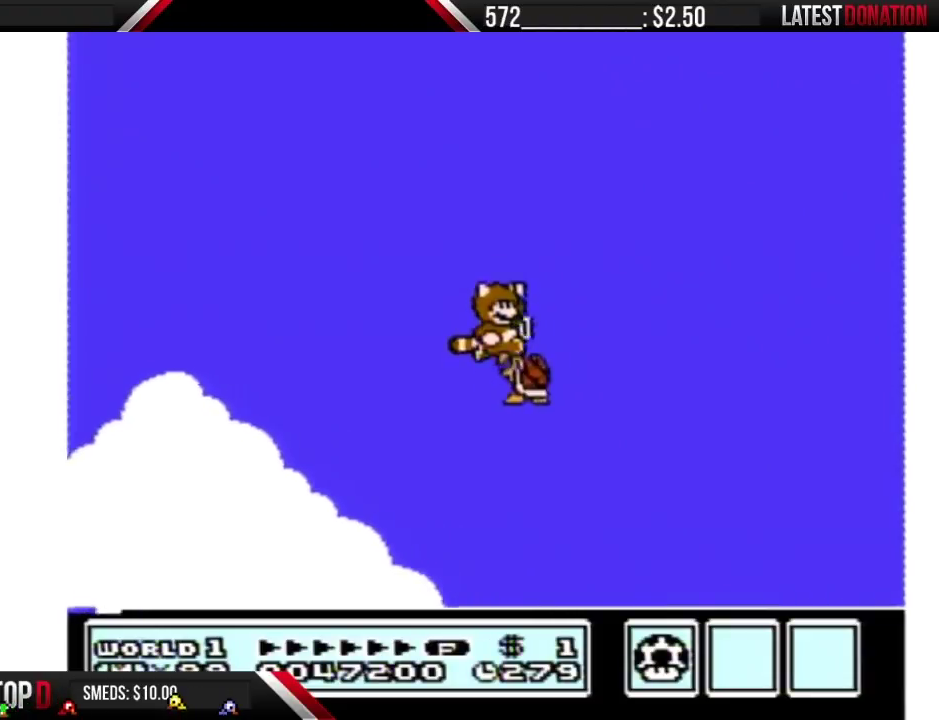
{"buttons": ["B", "DPAD_LEFT"], "events": [[350, "DPAD_RIGHT", "up"], [450, "DPAD_LEFT", "down"], [483, "A", "up"]]}
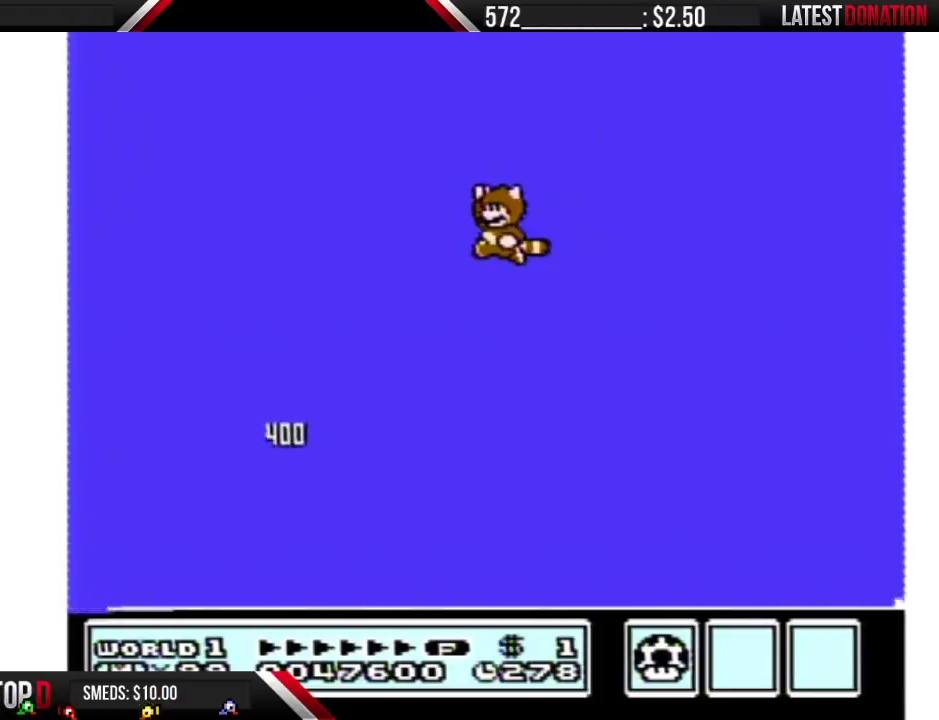
{"buttons": ["B"], "events": [[33, "DPAD_LEFT", "up"], [83, "A", "down"], [267, "A", "up"], [333, "A", "down"], [483, "A", "up"]]}
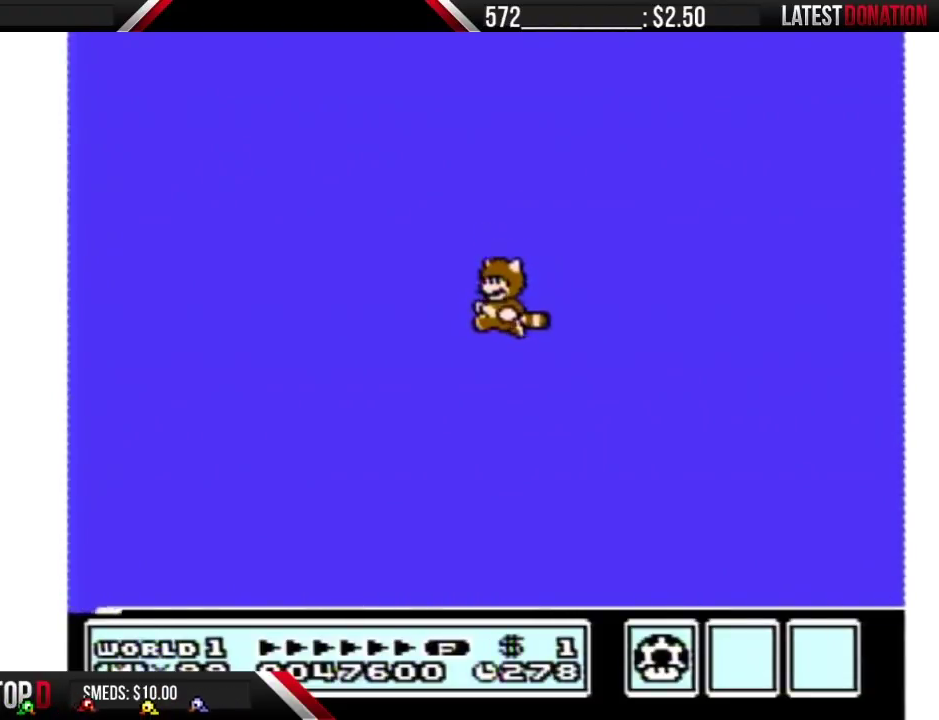
{"buttons": ["A", "B", "DPAD_LEFT"], "events": [[67, "A", "down"], [267, "A", "up"], [317, "A", "down"], [383, "A", "up"], [417, "DPAD_LEFT", "down"], [450, "A", "down"]]}
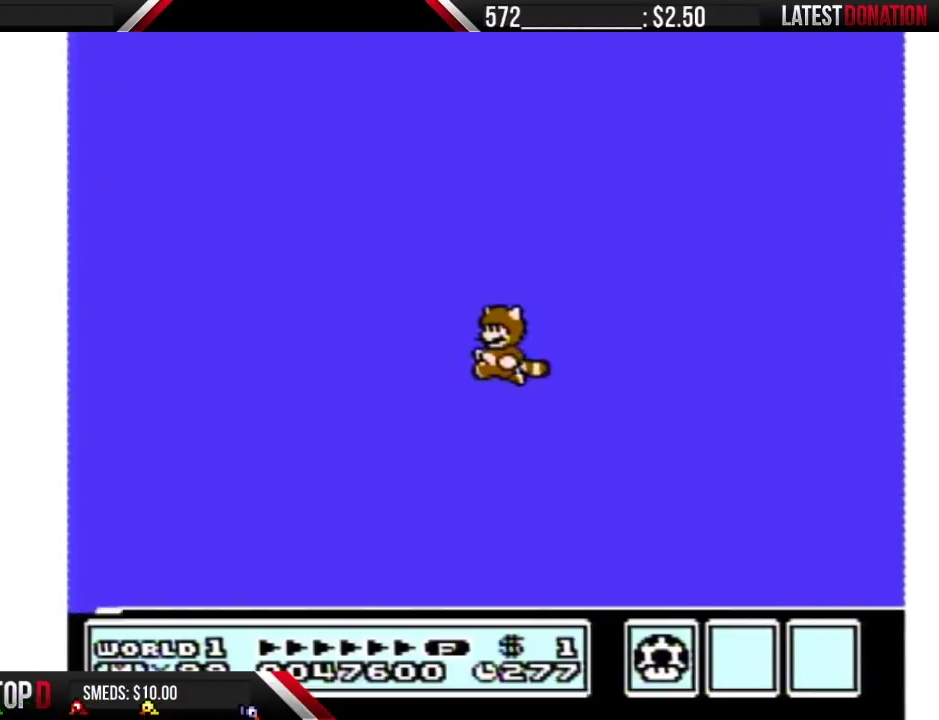
{"buttons": ["A", "B"], "events": [[17, "A", "up"], [33, "DPAD_LEFT", "up"], [83, "A", "down"], [133, "A", "up"], [200, "A", "down"], [267, "A", "up"], [367, "A", "down"], [417, "A", "up"], [483, "A", "down"]]}
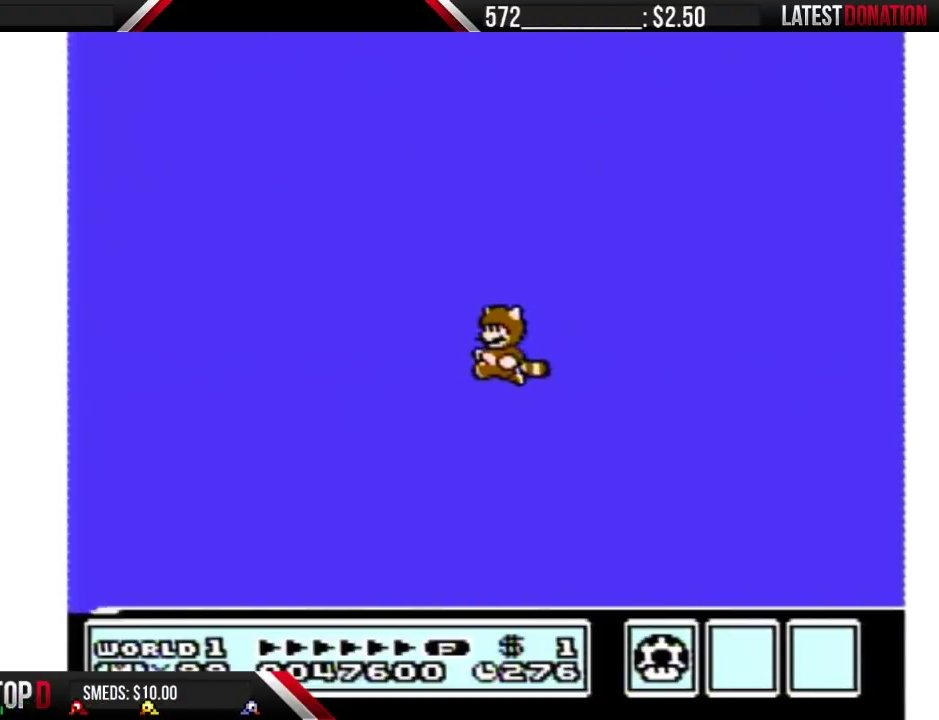
{"buttons": ["A", "B"], "events": [[50, "A", "up"], [100, "A", "down"], [167, "A", "up"], [233, "A", "down"], [300, "A", "up"], [350, "A", "down"]]}
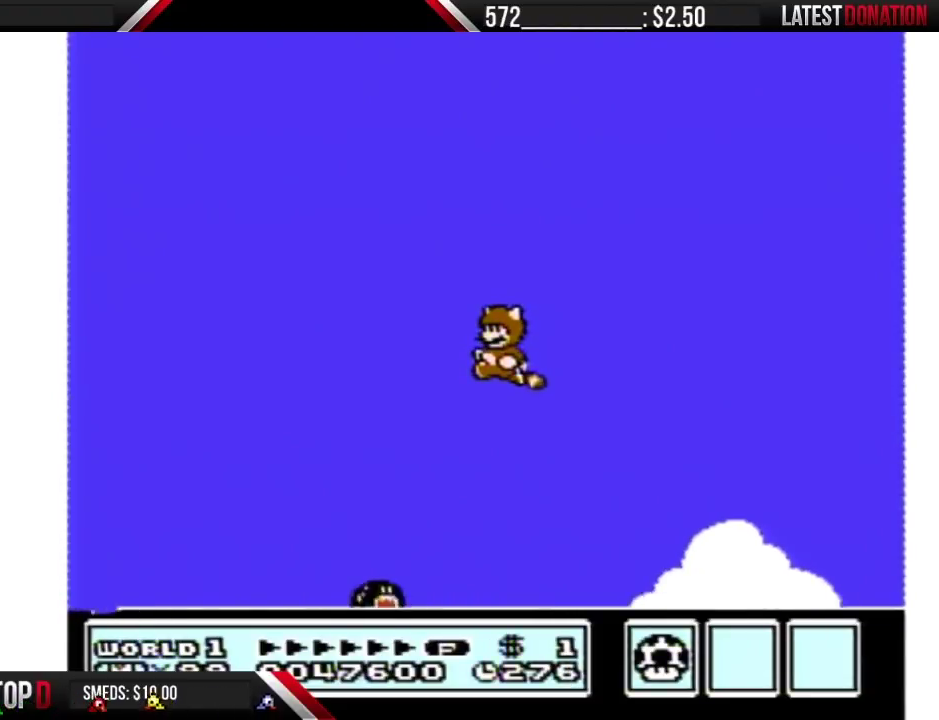
{"buttons": ["B", "DPAD_LEFT"], "events": [[83, "A", "up"], [83, "DPAD_LEFT", "down"], [133, "A", "down"], [200, "A", "up"], [267, "A", "down"], [350, "A", "up"], [417, "A", "down"], [483, "A", "up"]]}
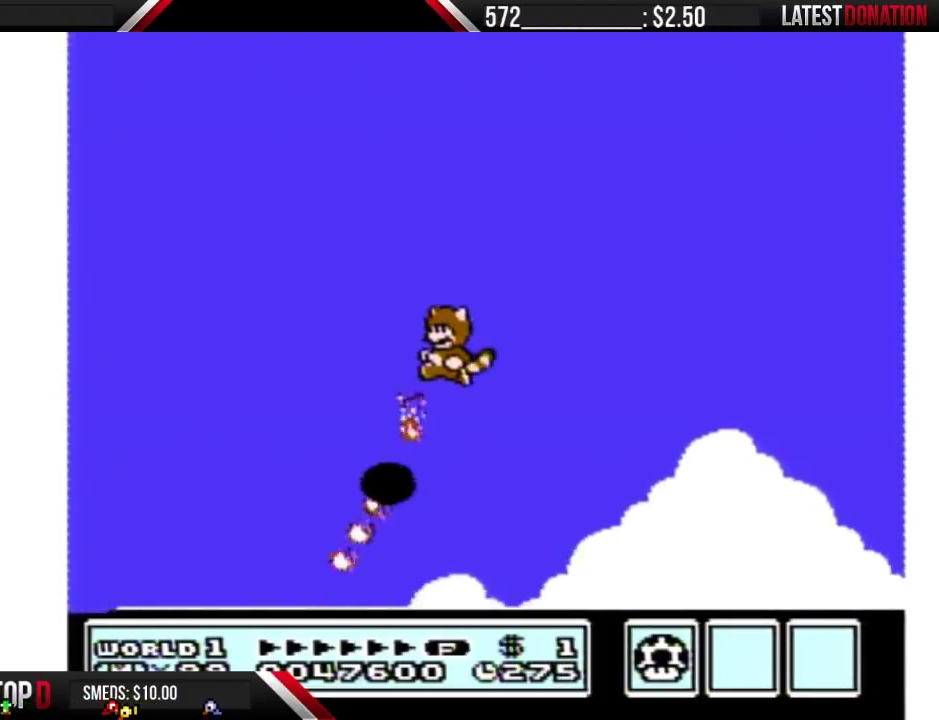
{"buttons": ["B", "DPAD_RIGHT"], "events": [[50, "A", "down"], [133, "DPAD_LEFT", "up"], [233, "DPAD_RIGHT", "down"], [383, "DPAD_RIGHT", "up"], [483, "A", "up"], [483, "DPAD_RIGHT", "down"]]}
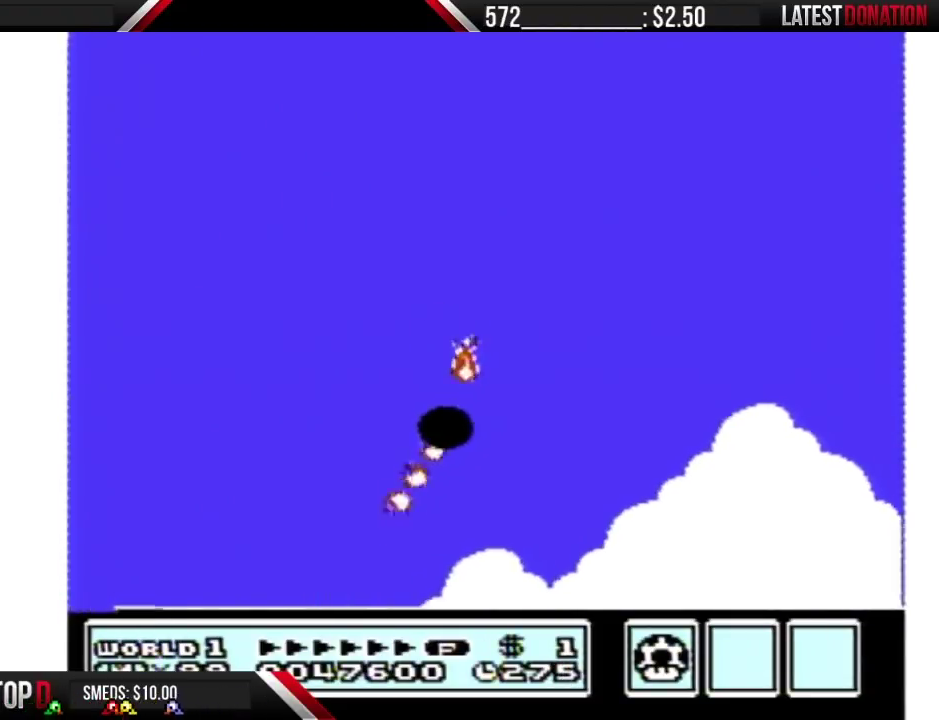
{"buttons": ["B"], "events": [[33, "B", "up"], [300, "DPAD_RIGHT", "up"], [417, "B", "down"]]}
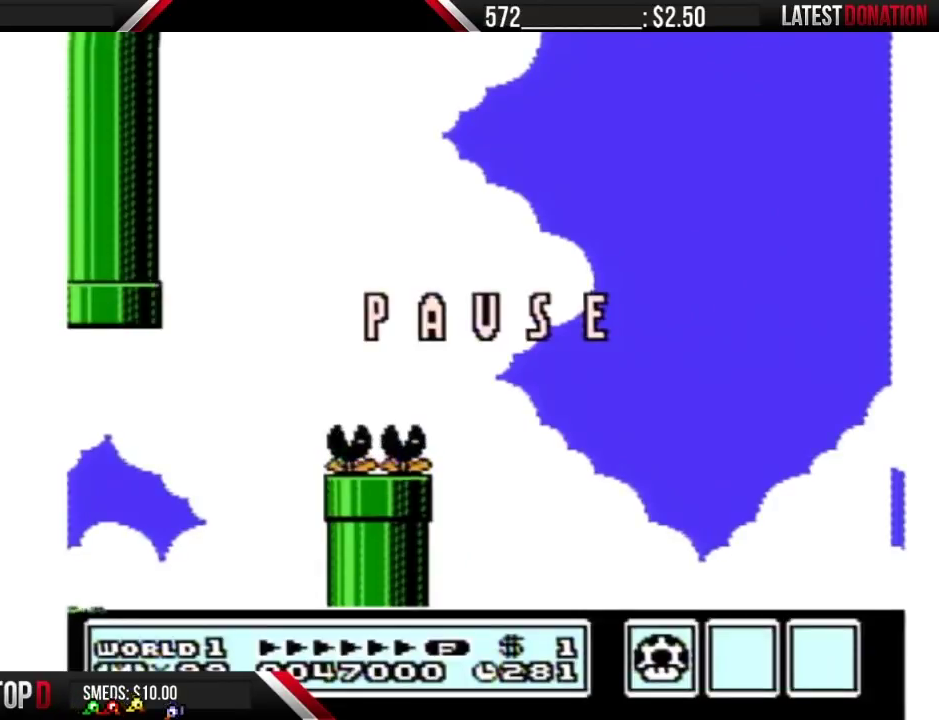
{"buttons": ["B", "DPAD_RIGHT"], "events": [[50, "DPAD_RIGHT", "down"]]}
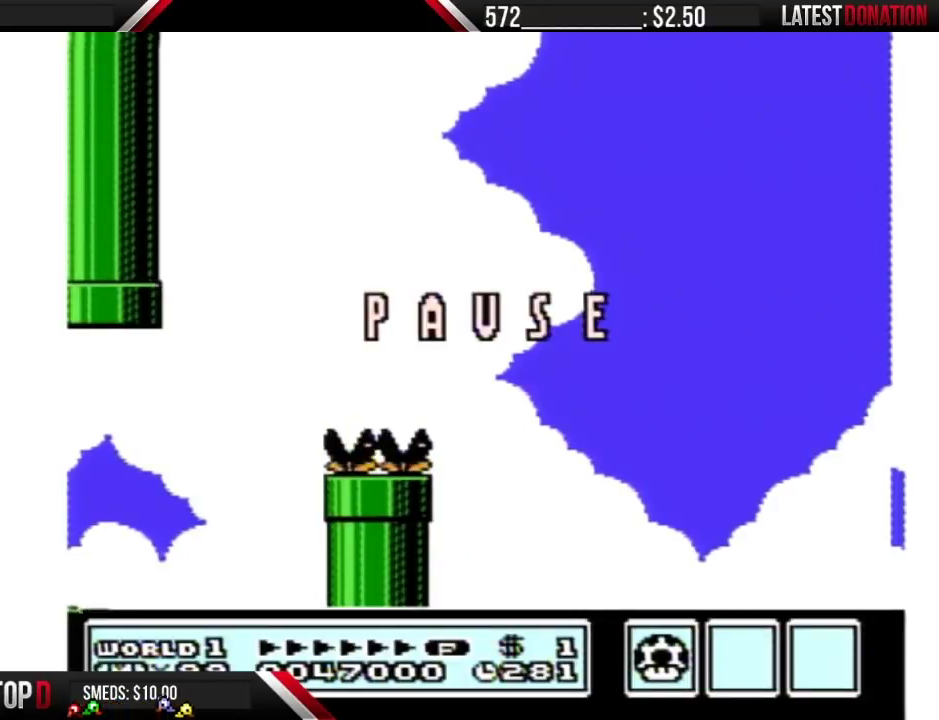
{"buttons": ["B", "DPAD_RIGHT"], "events": []}